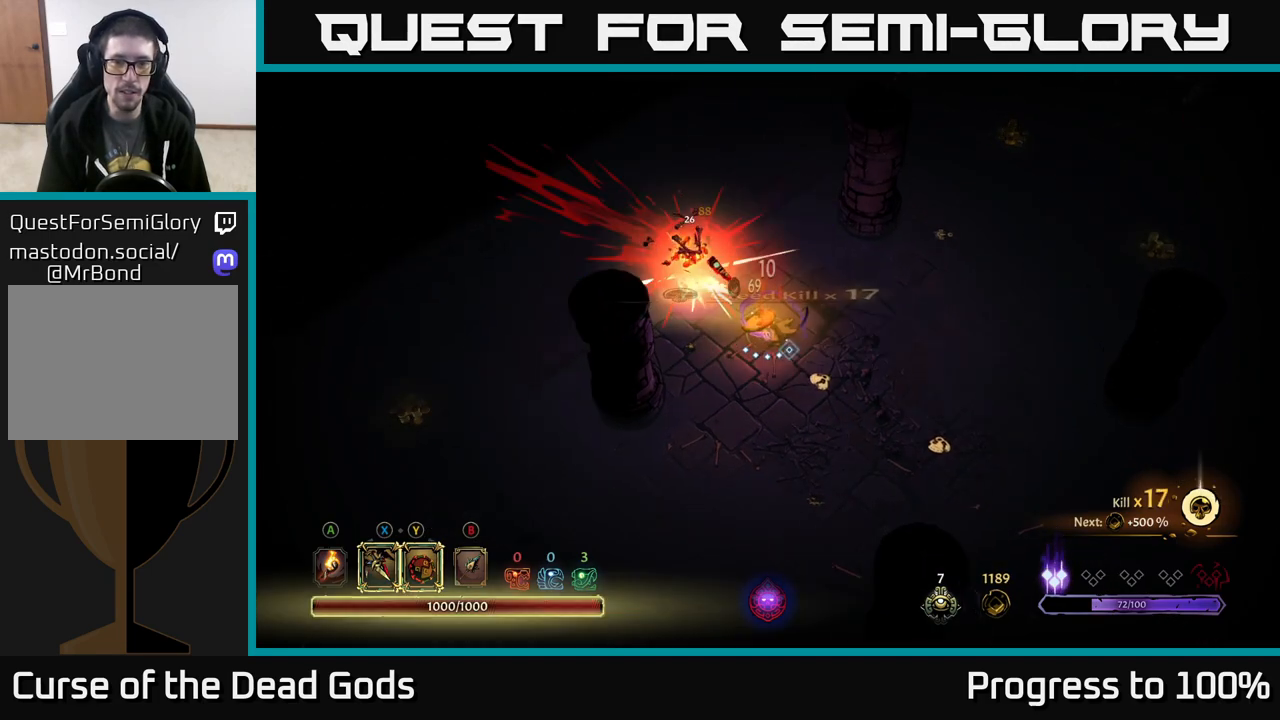
Gameplay with a controller (Xbox layout); each line is a JSON object with the inputs held at the frame after it. "events" lists button and stick changes between this image and that frame as [ms after this image, input, new state], when the widget could be followed in between.
{"buttons": ["A"], "left_stick": "down-right", "right_stick": "center", "events": [[150, "left_stick", "down-right"], [483, "A", "down"]]}
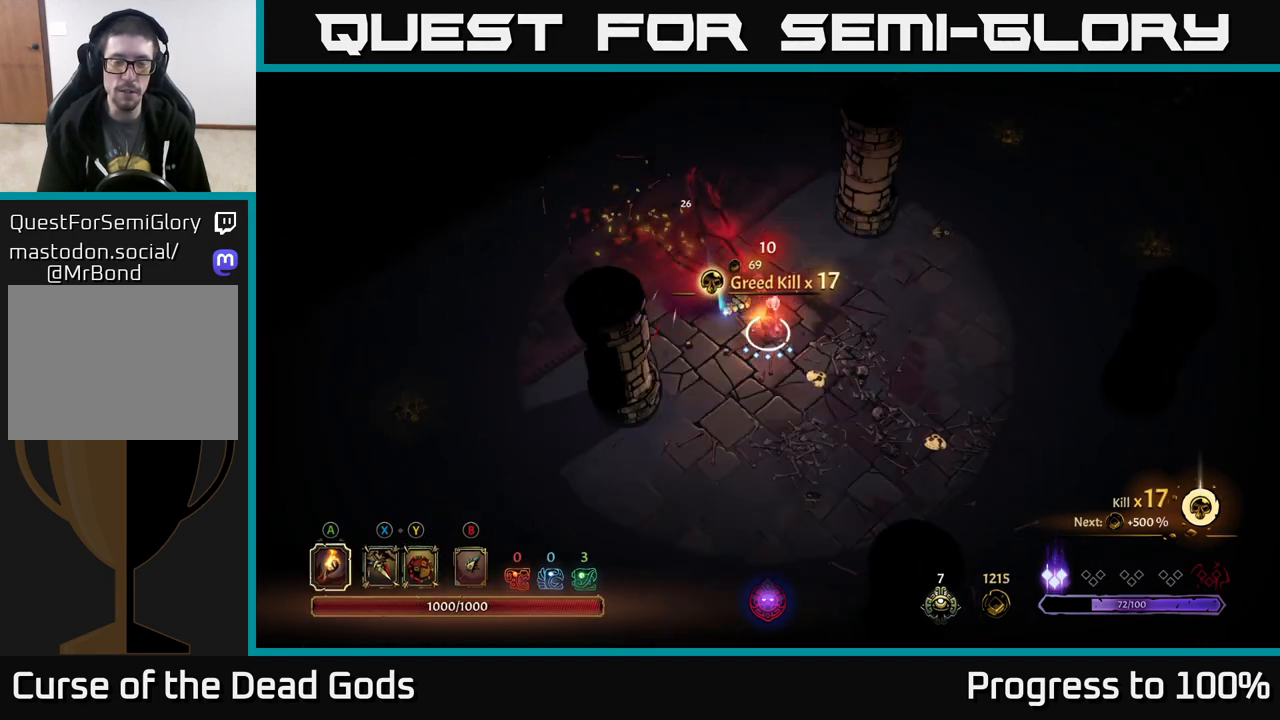
{"buttons": [], "left_stick": "down-right", "right_stick": "center", "events": [[117, "A", "up"]]}
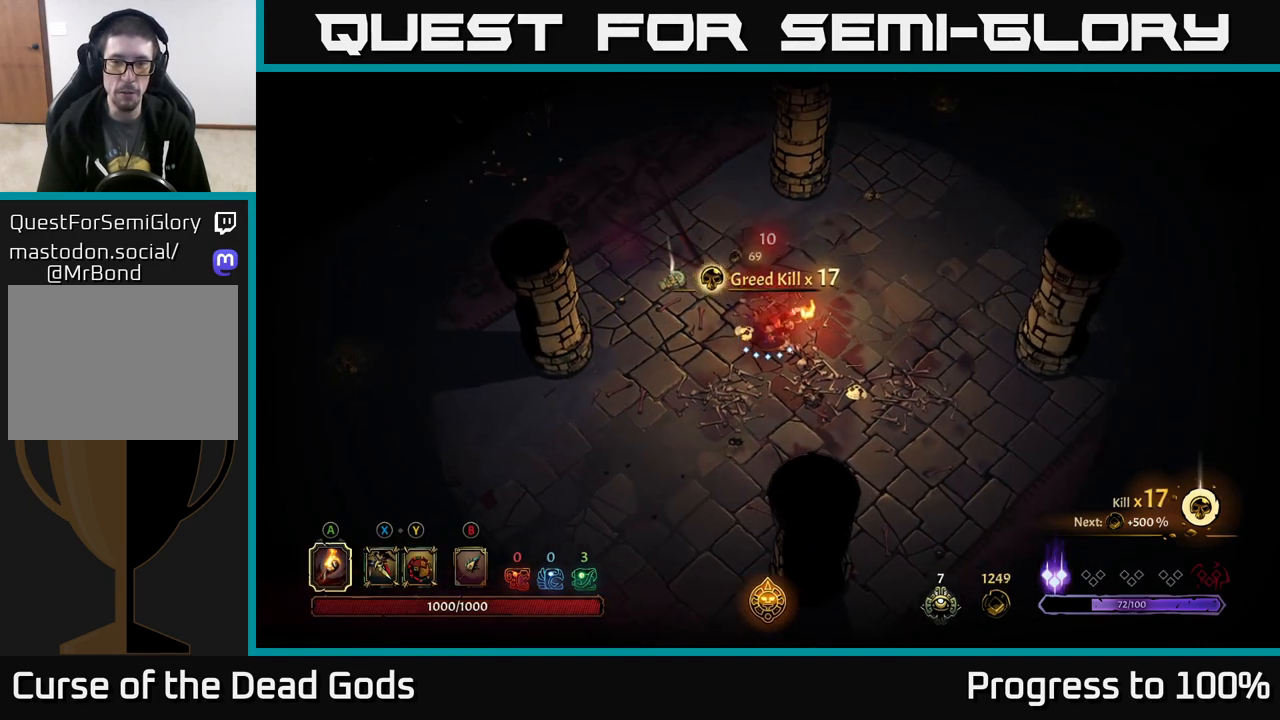
{"buttons": [], "left_stick": "up-left", "right_stick": "center", "events": [[283, "left_stick", "down-left"], [417, "left_stick", "up-left"]]}
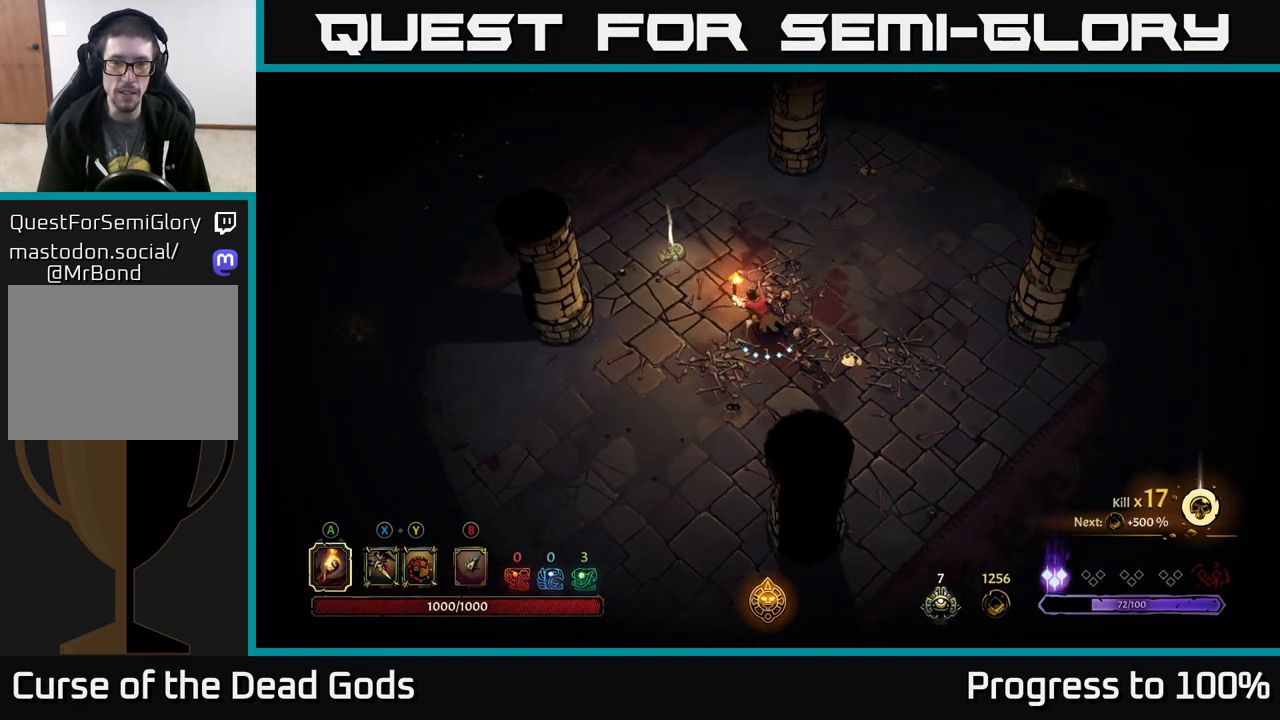
{"buttons": [], "left_stick": "up-left", "right_stick": "center", "events": []}
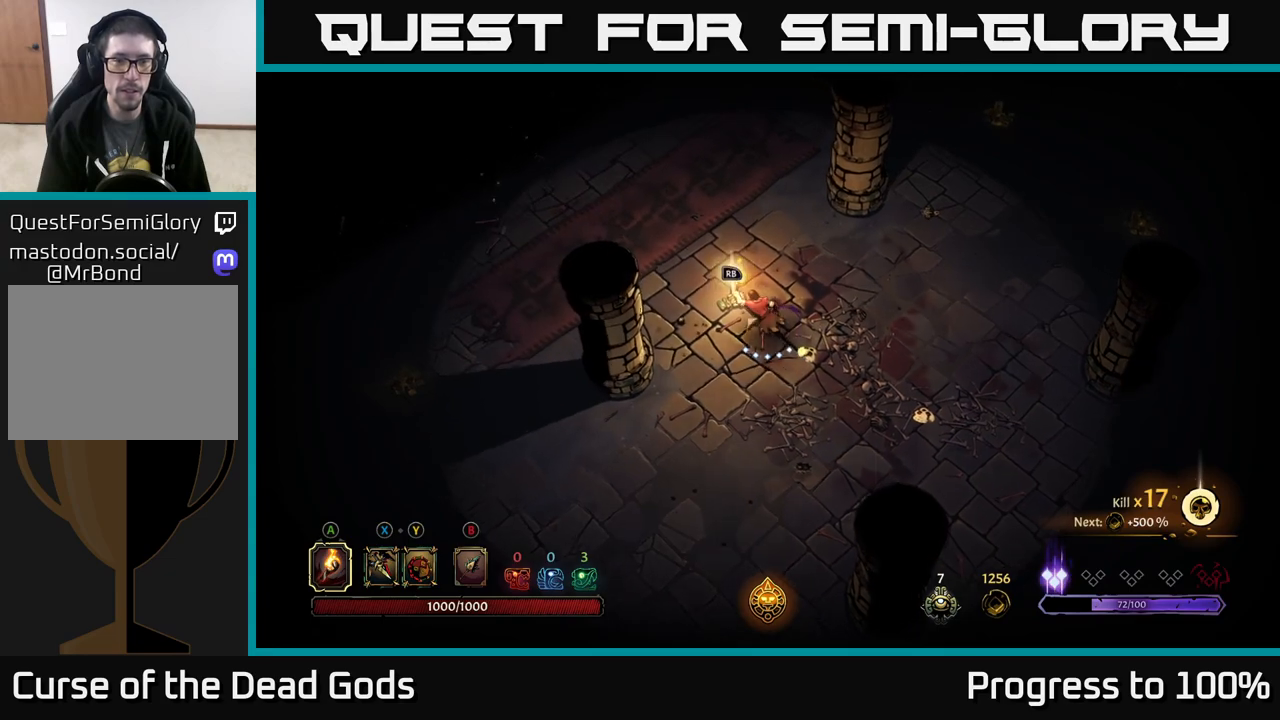
{"buttons": [], "left_stick": "center", "right_stick": "center", "events": [[50, "R1", "down"], [100, "left_stick", "center"], [133, "R1", "up"]]}
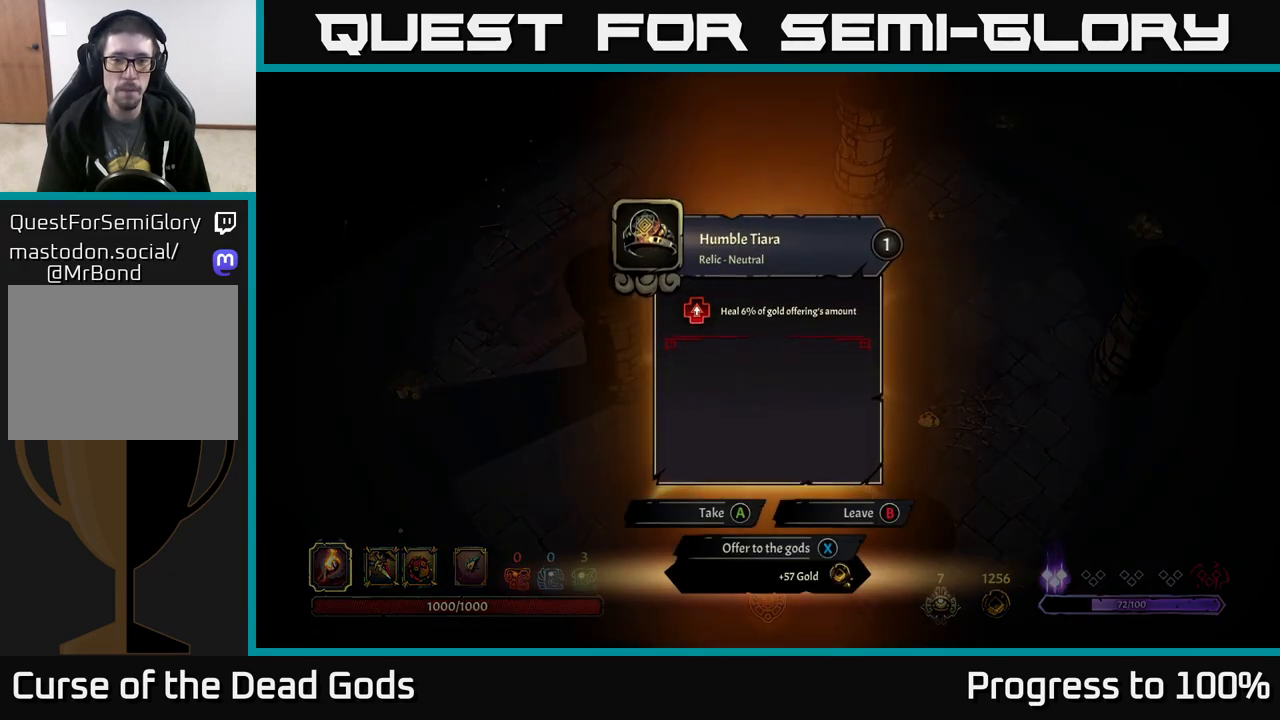
{"buttons": ["A"], "left_stick": "center", "right_stick": "center", "events": [[483, "A", "down"]]}
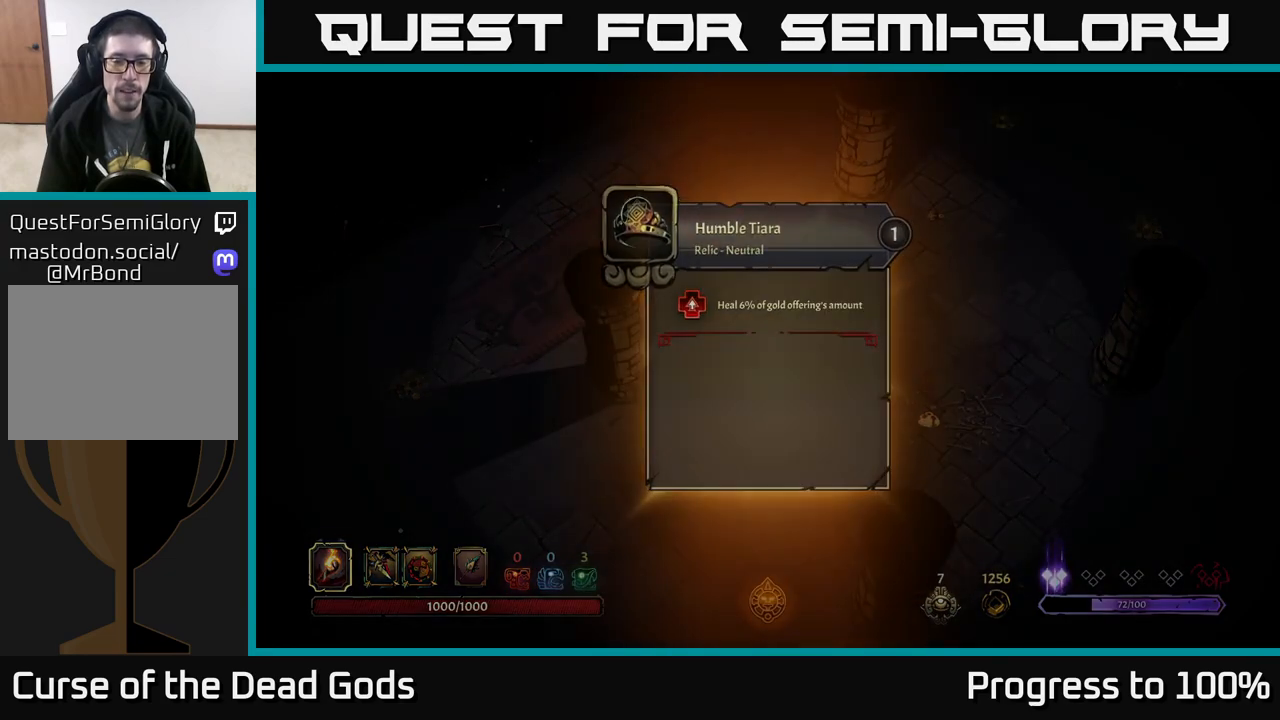
{"buttons": [], "left_stick": "left", "right_stick": "center", "events": [[50, "A", "up"], [50, "left_stick", "up-left"], [483, "left_stick", "left"]]}
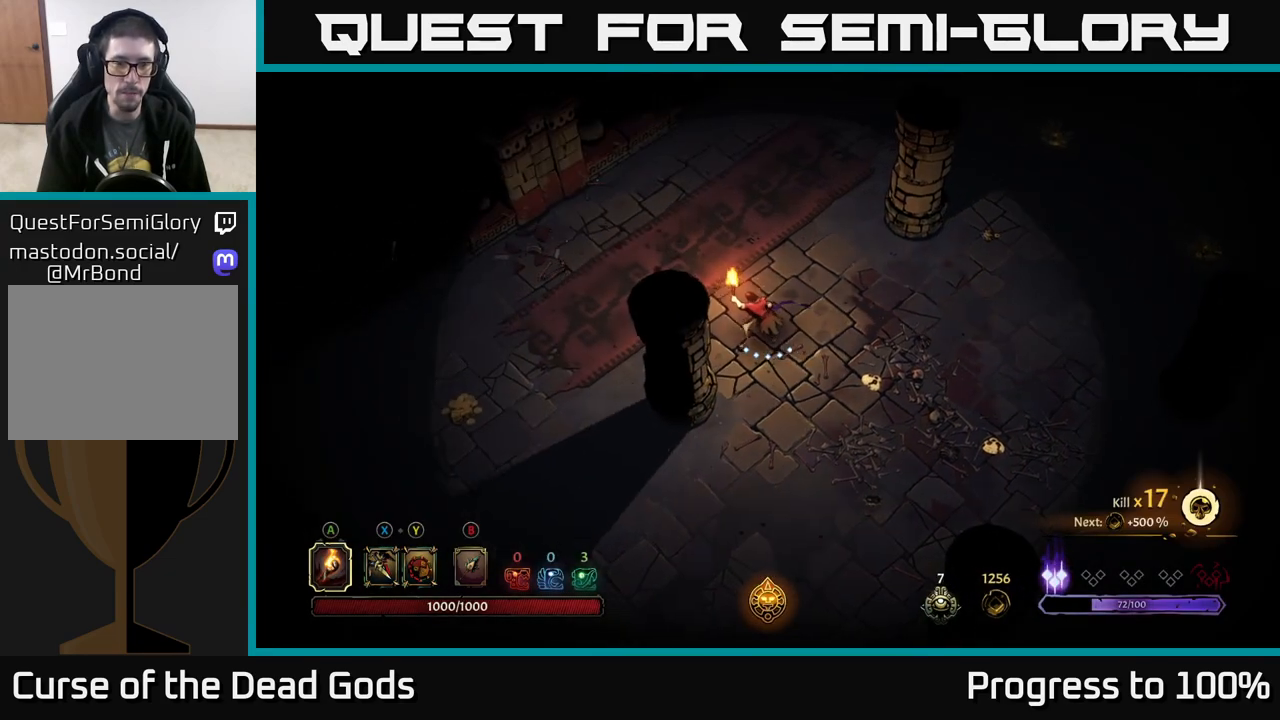
{"buttons": [], "left_stick": "down-left", "right_stick": "center", "events": [[150, "R2", "down"], [383, "R2", "up"], [433, "left_stick", "center"], [500, "left_stick", "down-left"]]}
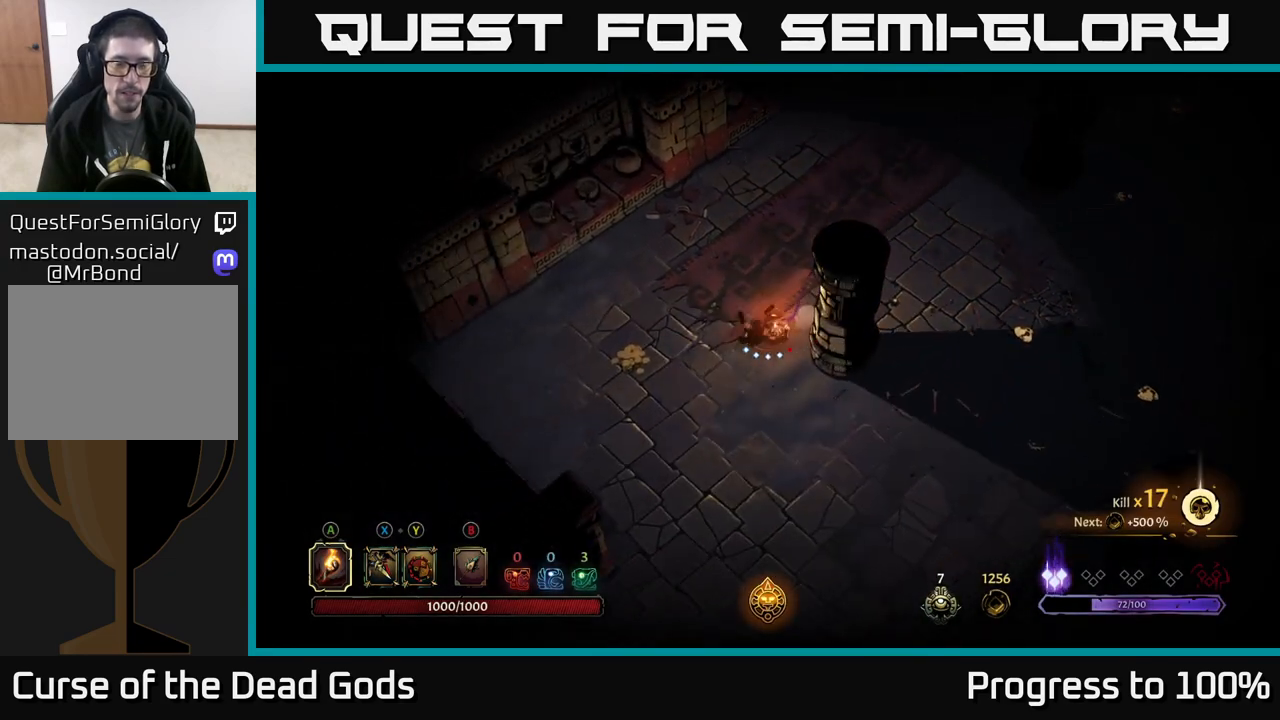
{"buttons": [], "left_stick": "left", "right_stick": "center", "events": [[367, "left_stick", "left"]]}
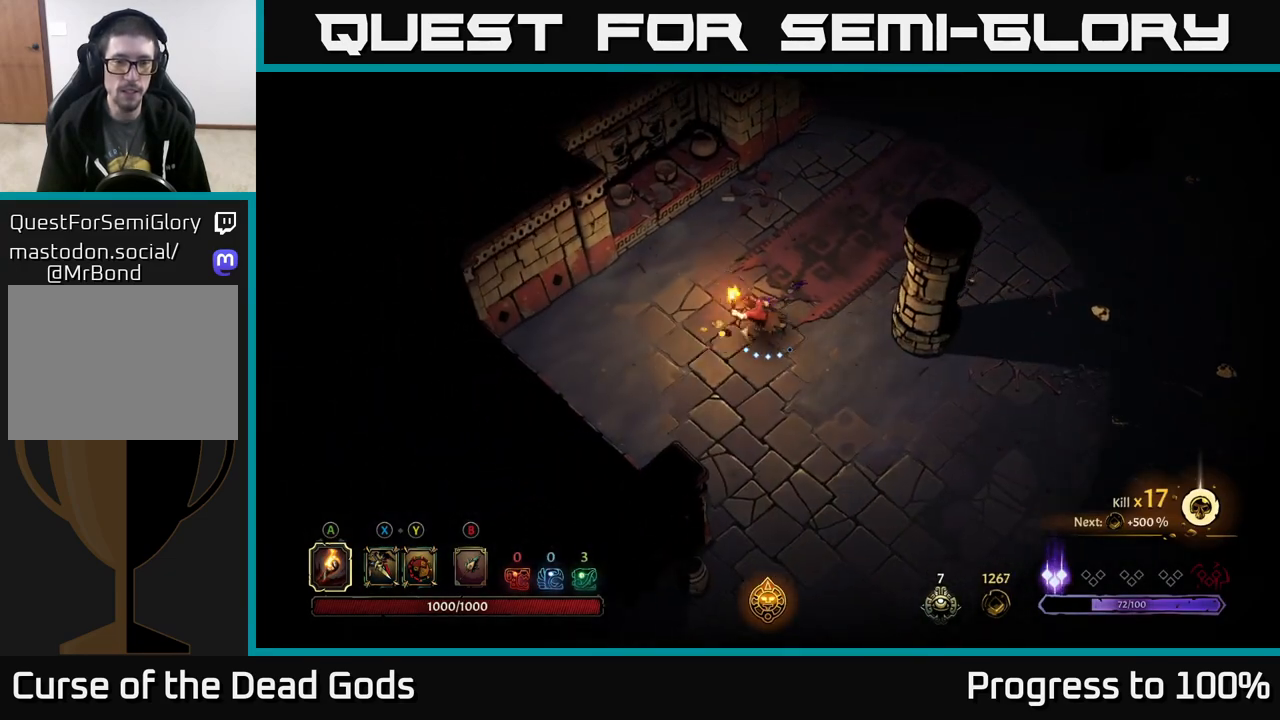
{"buttons": [], "left_stick": "up-right", "right_stick": "center", "events": [[117, "left_stick", "up"], [200, "left_stick", "up-right"], [317, "R2", "down"], [500, "R2", "up"]]}
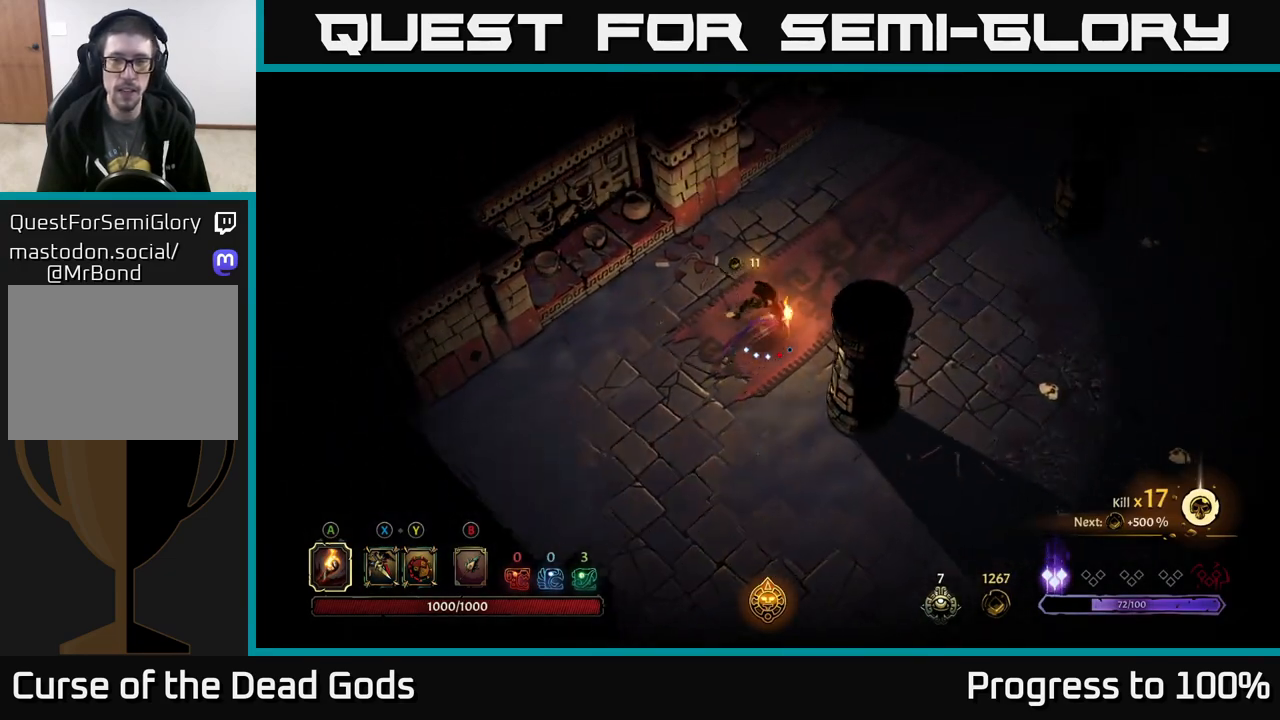
{"buttons": ["R2"], "left_stick": "up-right", "right_stick": "center", "events": [[33, "left_stick", "center"], [200, "left_stick", "right"], [317, "left_stick", "up-right"], [367, "R2", "down"]]}
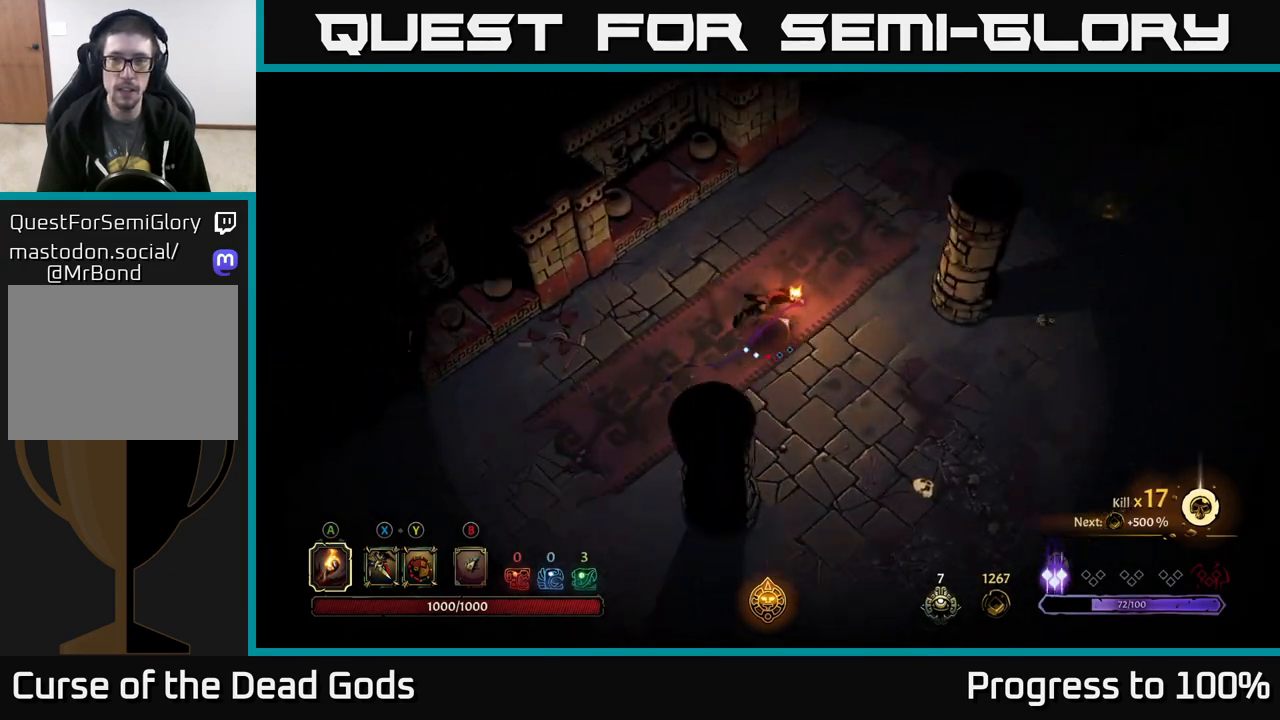
{"buttons": [], "left_stick": "up-right", "right_stick": "center", "events": [[183, "R2", "up"]]}
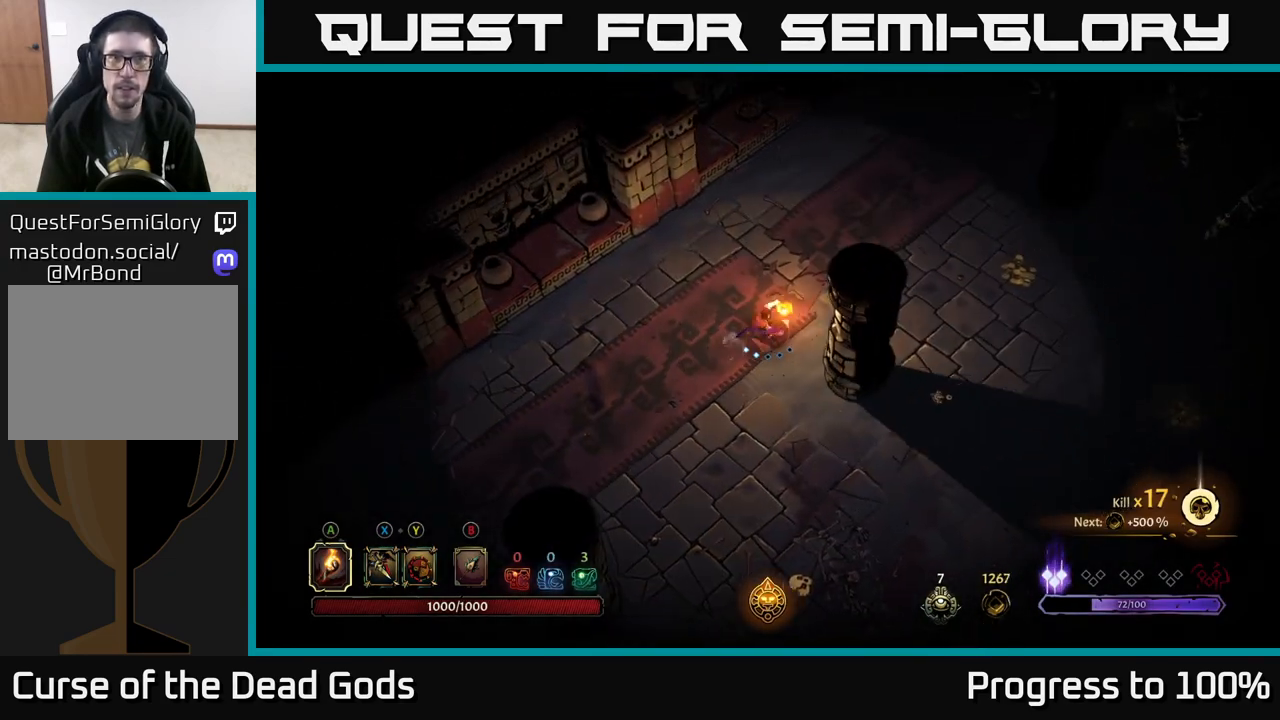
{"buttons": [], "left_stick": "right", "right_stick": "center", "events": [[183, "left_stick", "right"], [283, "R2", "down"], [500, "R2", "up"]]}
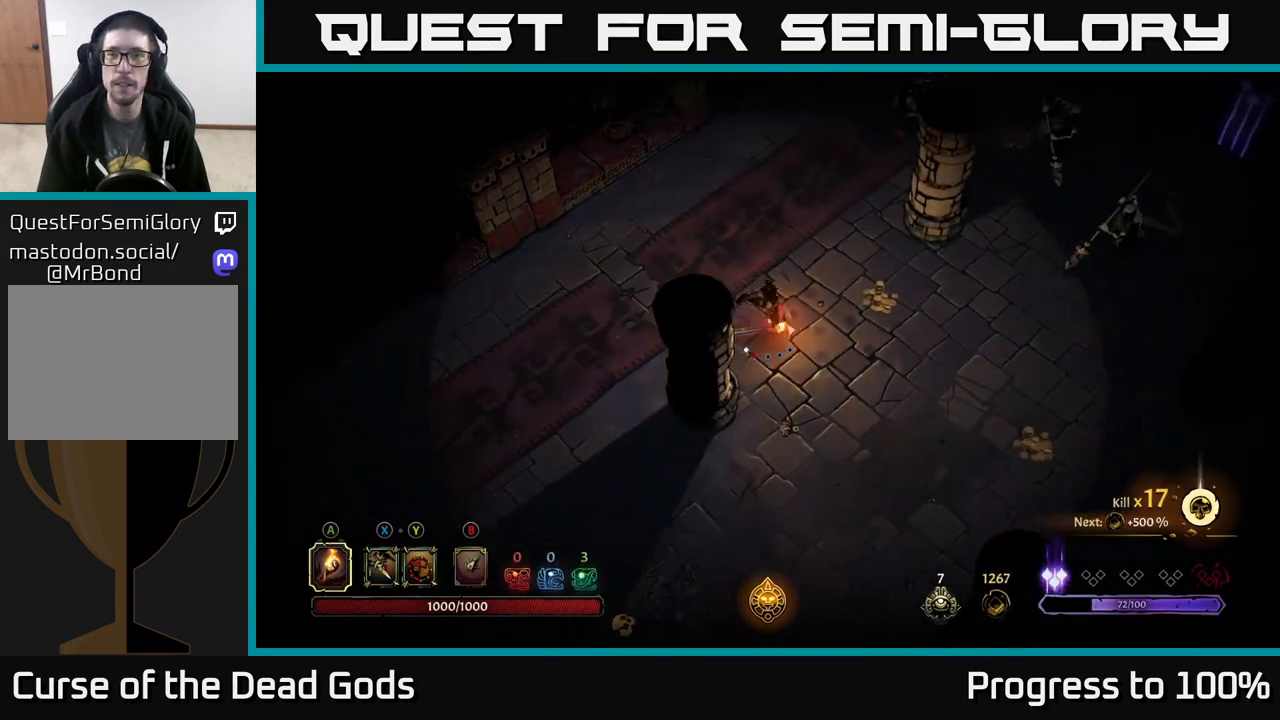
{"buttons": [], "left_stick": "right", "right_stick": "center", "events": []}
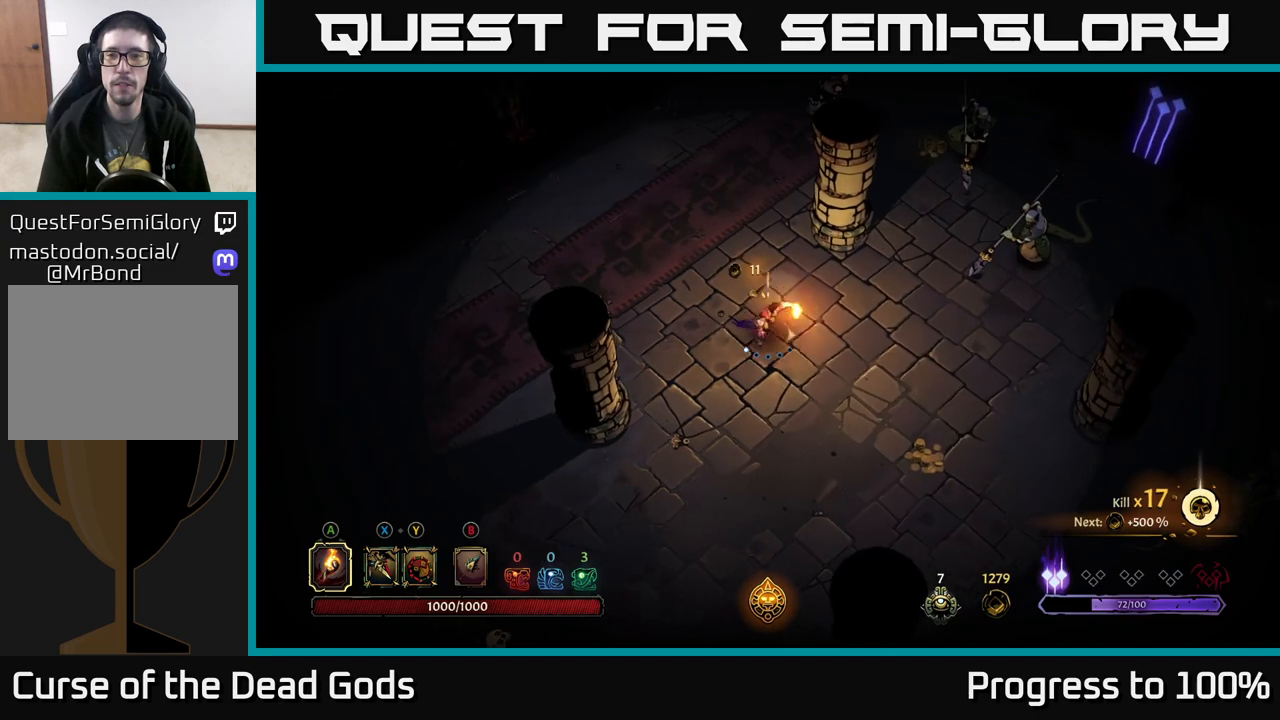
{"buttons": [], "left_stick": "up-right", "right_stick": "center", "events": [[200, "X", "down"], [267, "X", "up"], [333, "left_stick", "up-right"], [350, "X", "down"], [433, "X", "up"]]}
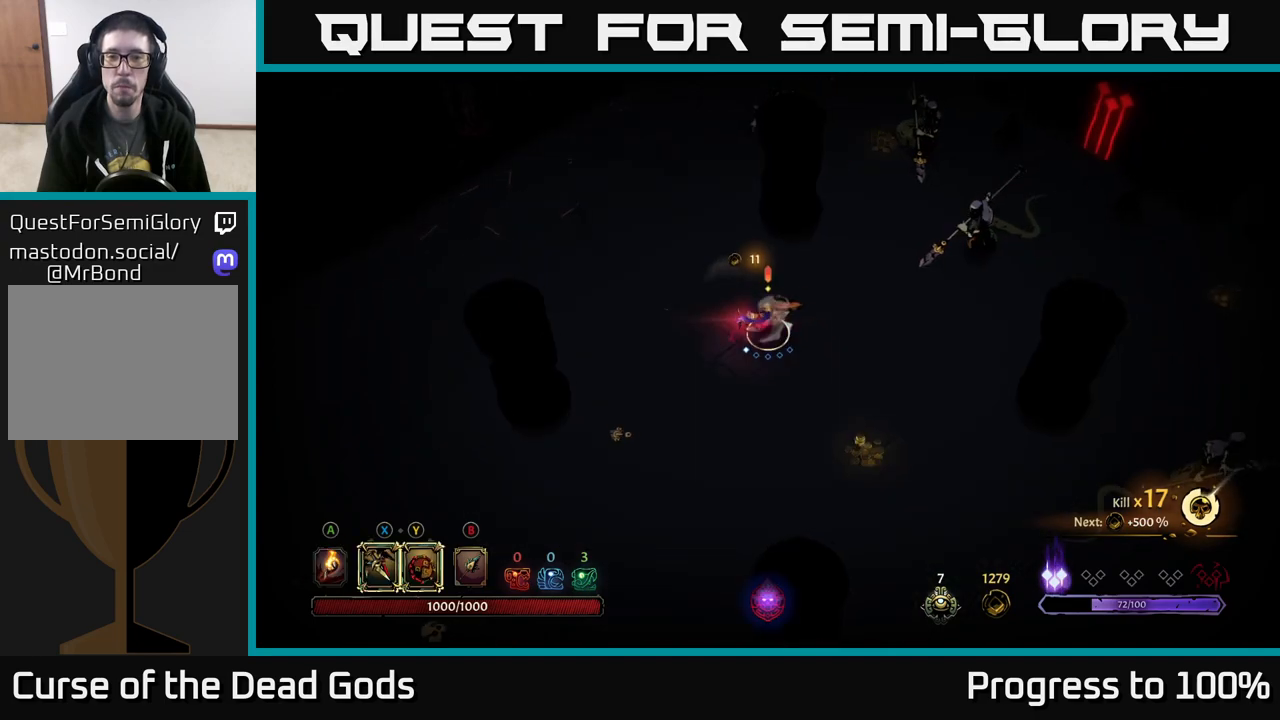
{"buttons": [], "left_stick": "up-right", "right_stick": "center", "events": [[233, "X", "down"], [317, "X", "up"]]}
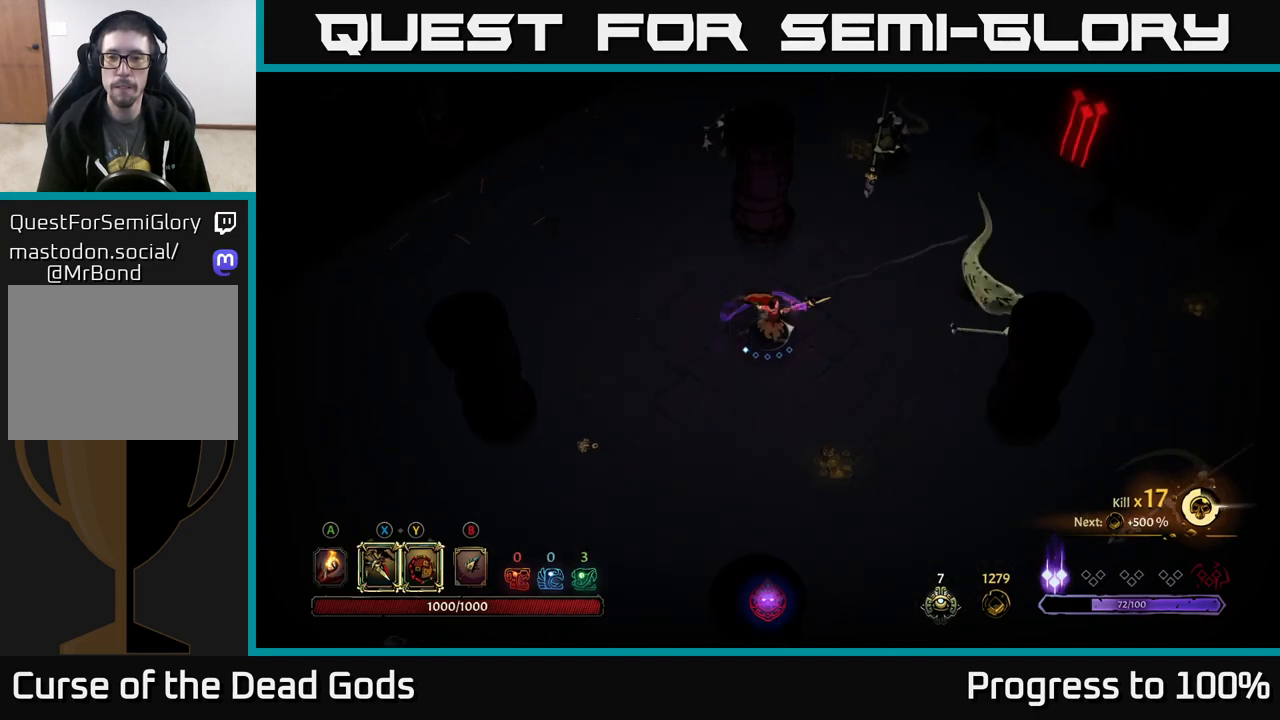
{"buttons": [], "left_stick": "down-right", "right_stick": "center", "events": [[50, "left_stick", "center"], [217, "left_stick", "down"], [467, "left_stick", "down-right"]]}
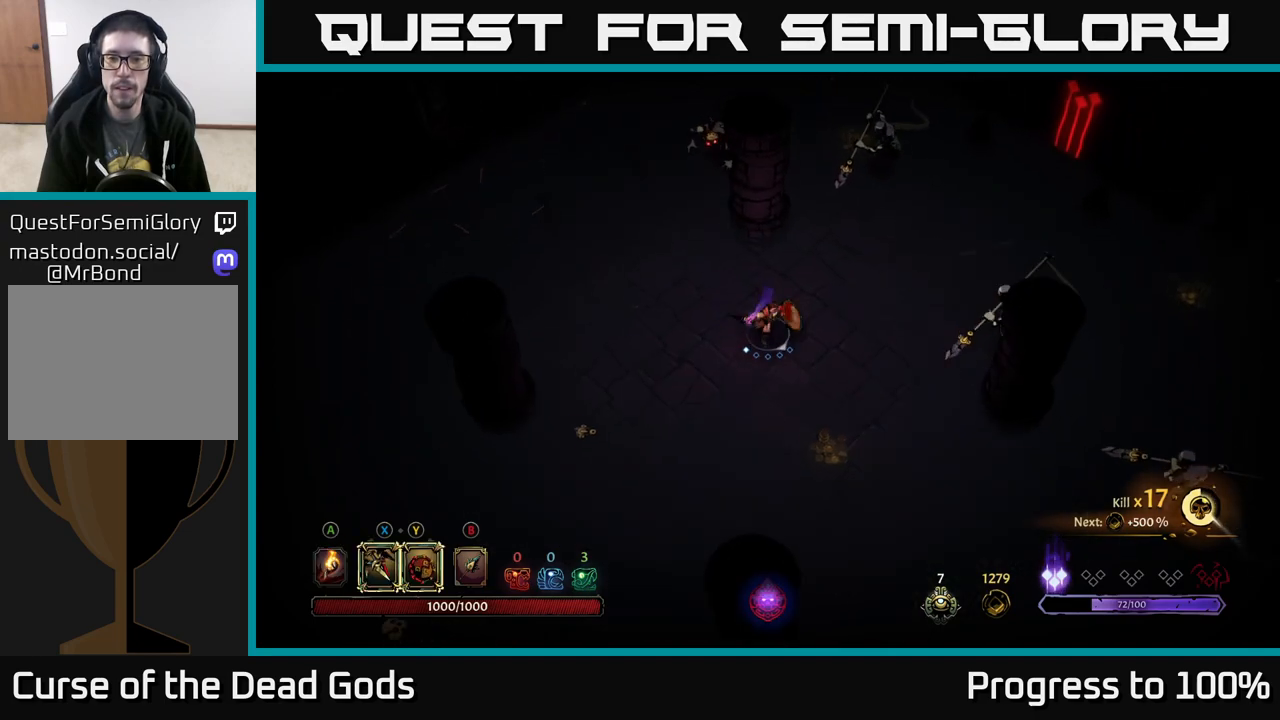
{"buttons": [], "left_stick": "center", "right_stick": "center", "events": [[200, "left_stick", "right"], [217, "X", "down"], [283, "X", "up"], [483, "left_stick", "center"]]}
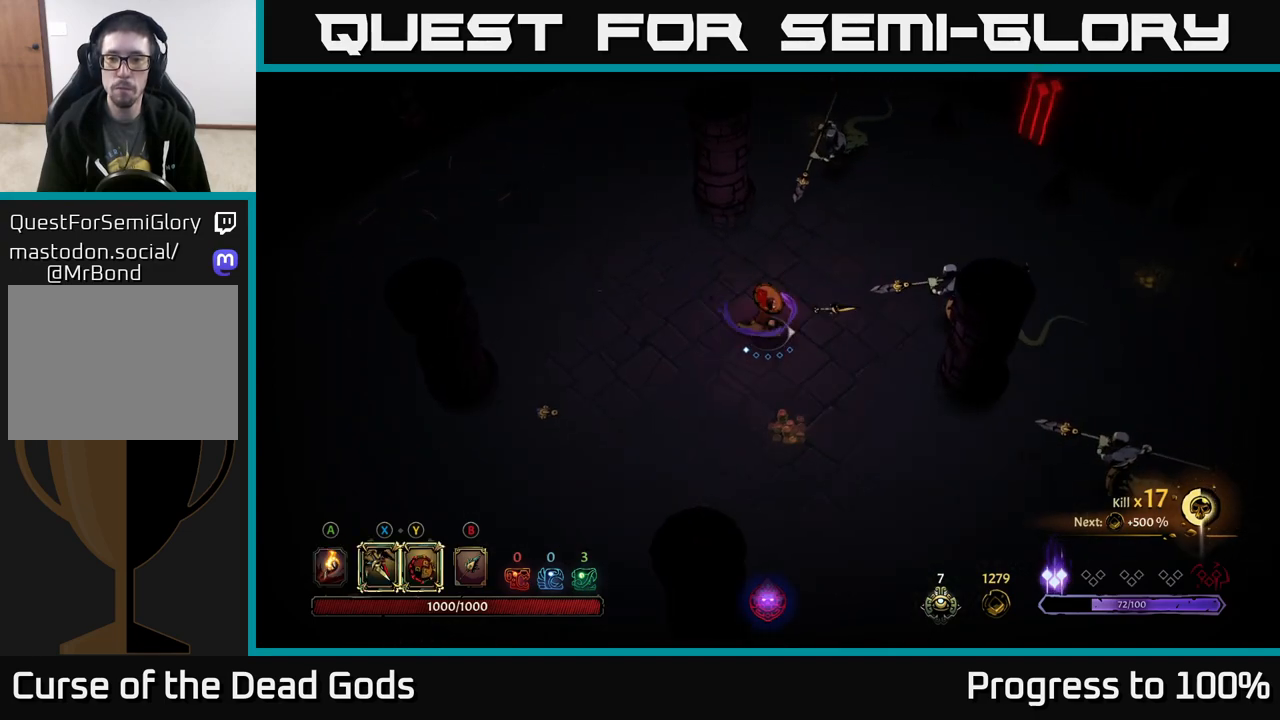
{"buttons": [], "left_stick": "down-left", "right_stick": "center", "events": [[167, "left_stick", "down-left"]]}
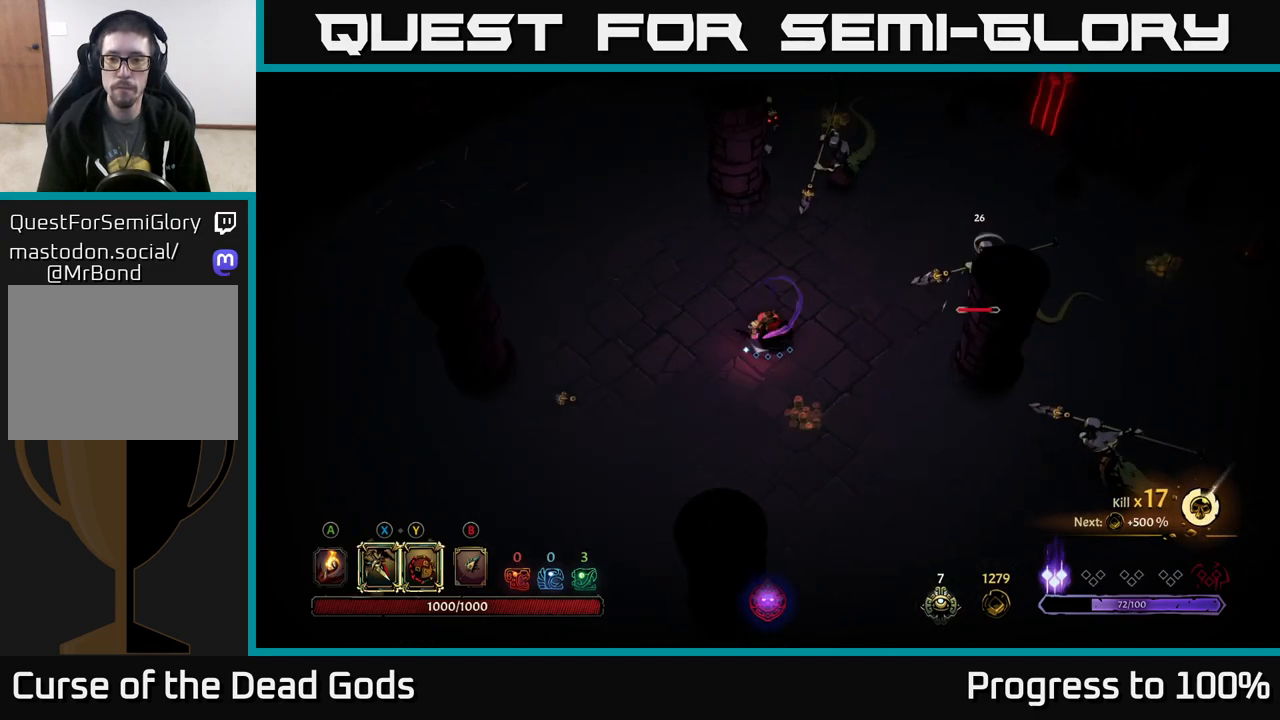
{"buttons": [], "left_stick": "down-right", "right_stick": "center", "events": [[400, "left_stick", "down-right"]]}
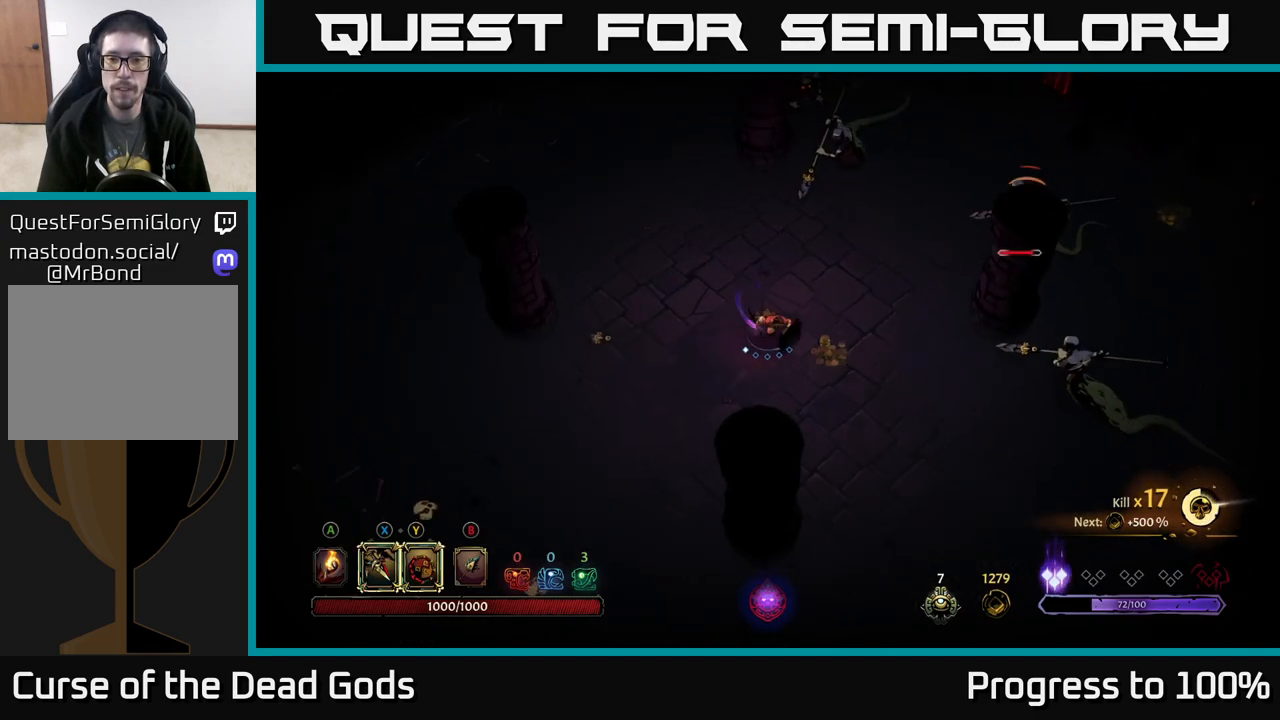
{"buttons": [], "left_stick": "down-right", "right_stick": "center", "events": []}
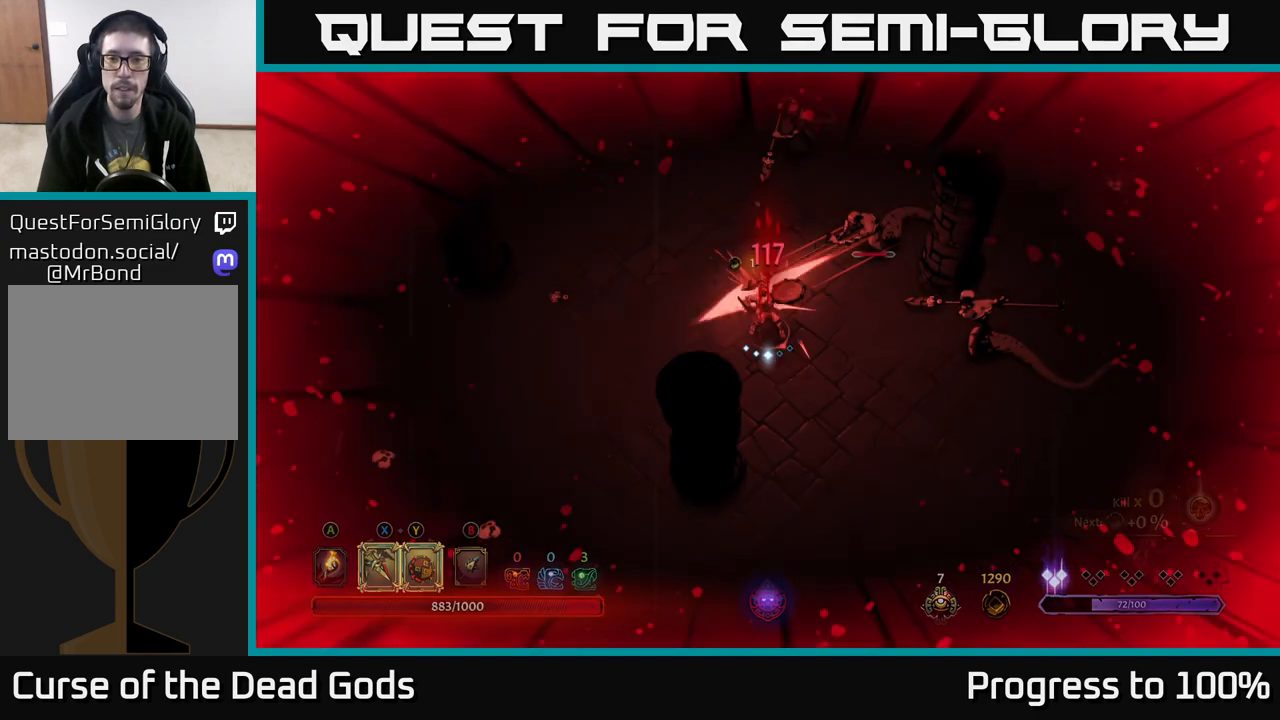
{"buttons": ["Y"], "left_stick": "up-right", "right_stick": "center", "events": [[317, "left_stick", "right"], [383, "Y", "down"], [417, "left_stick", "up-right"]]}
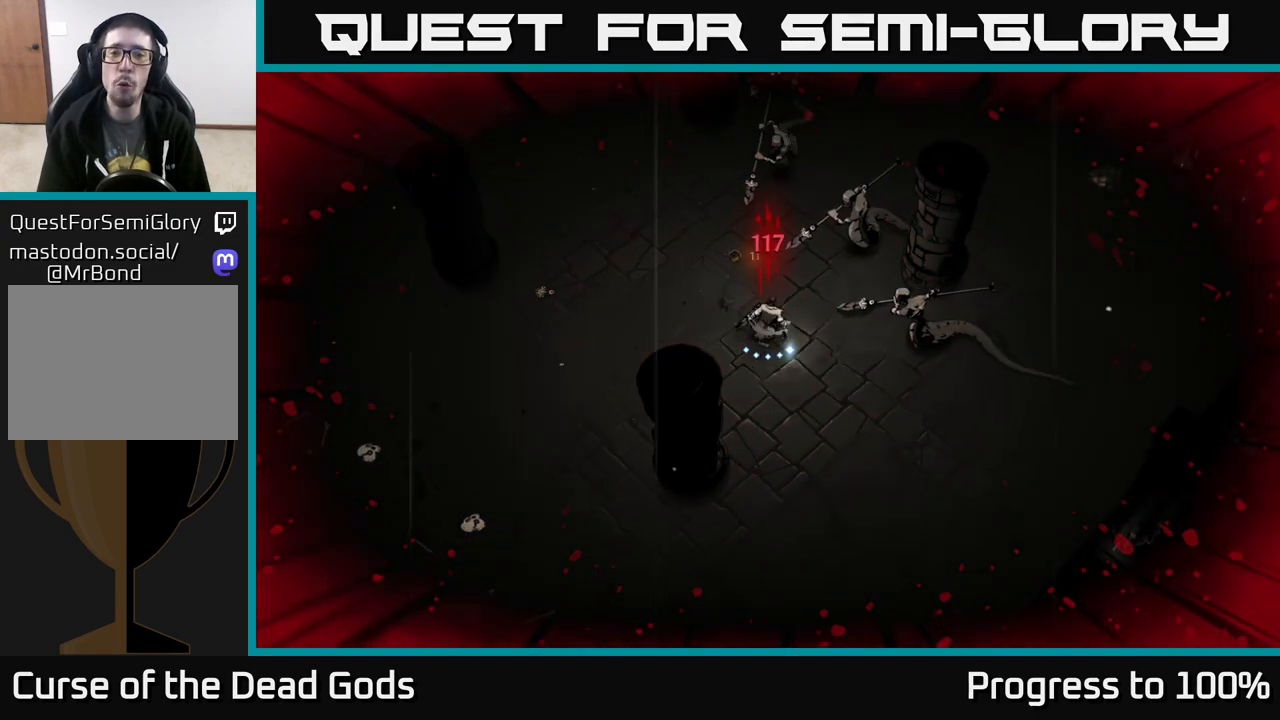
{"buttons": ["X"], "left_stick": "up", "right_stick": "center", "events": [[250, "Y", "up"], [483, "X", "down"], [483, "left_stick", "up"]]}
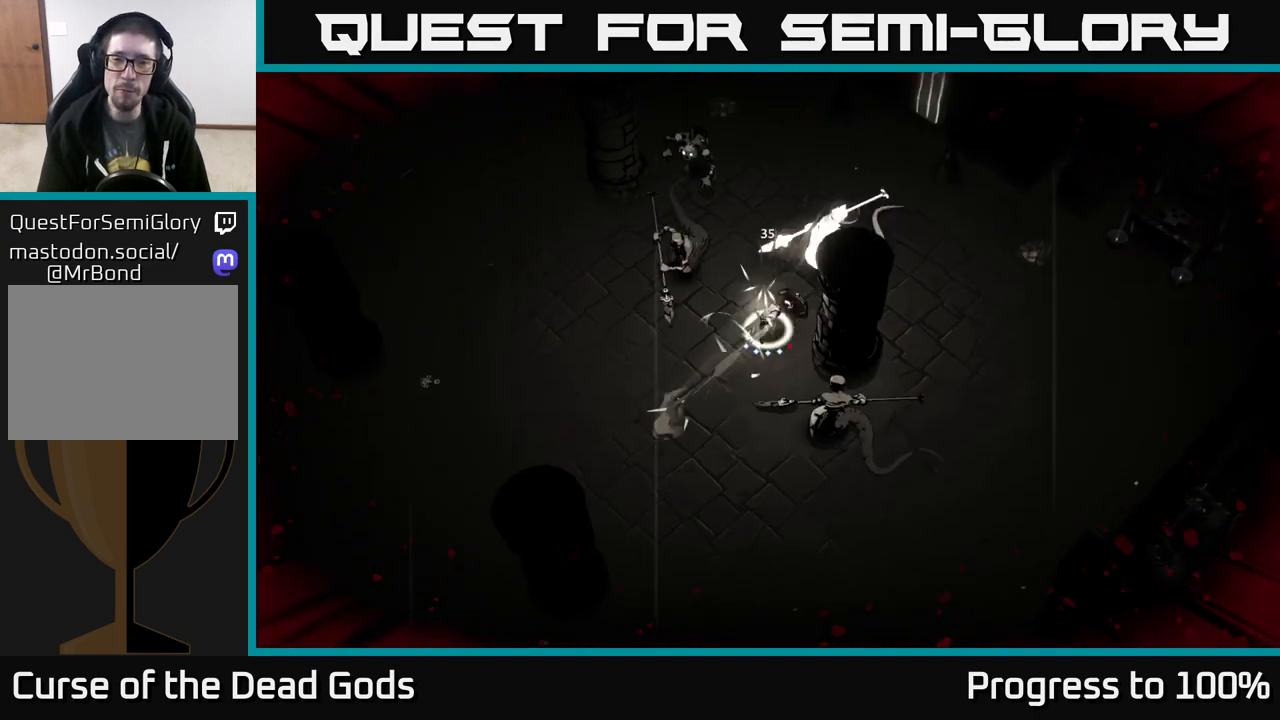
{"buttons": [], "left_stick": "up-right", "right_stick": "center", "events": [[117, "X", "up"], [250, "left_stick", "up-right"], [300, "X", "down"], [450, "X", "up"]]}